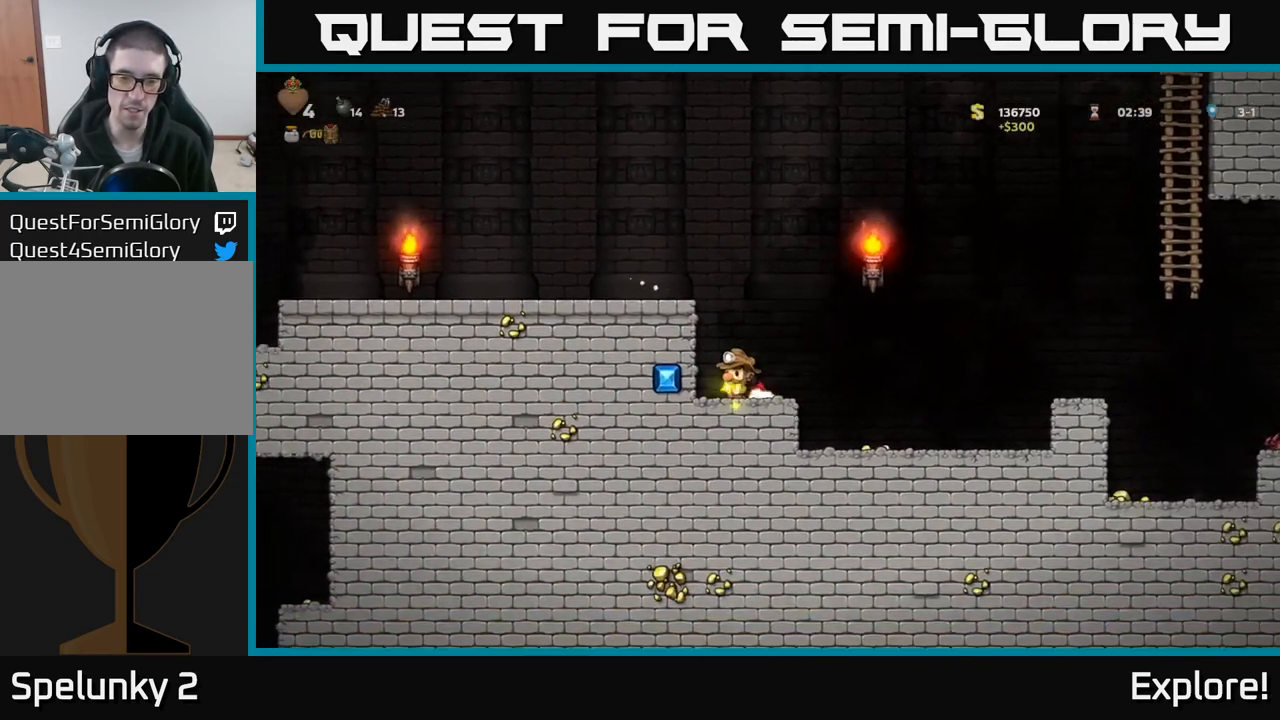
Gameplay with a controller (Xbox layout); each line is a JSON object with the inputs held at the frame after it. "events" lists button and stick changes between this image and that frame as [ms after this image, input, new state], when the widget could be followed in between.
{"buttons": ["DPAD_LEFT"], "left_stick": "center", "right_stick": "center", "events": [[17, "DPAD_RIGHT", "down"], [467, "DPAD_RIGHT", "up"], [500, "DPAD_LEFT", "down"]]}
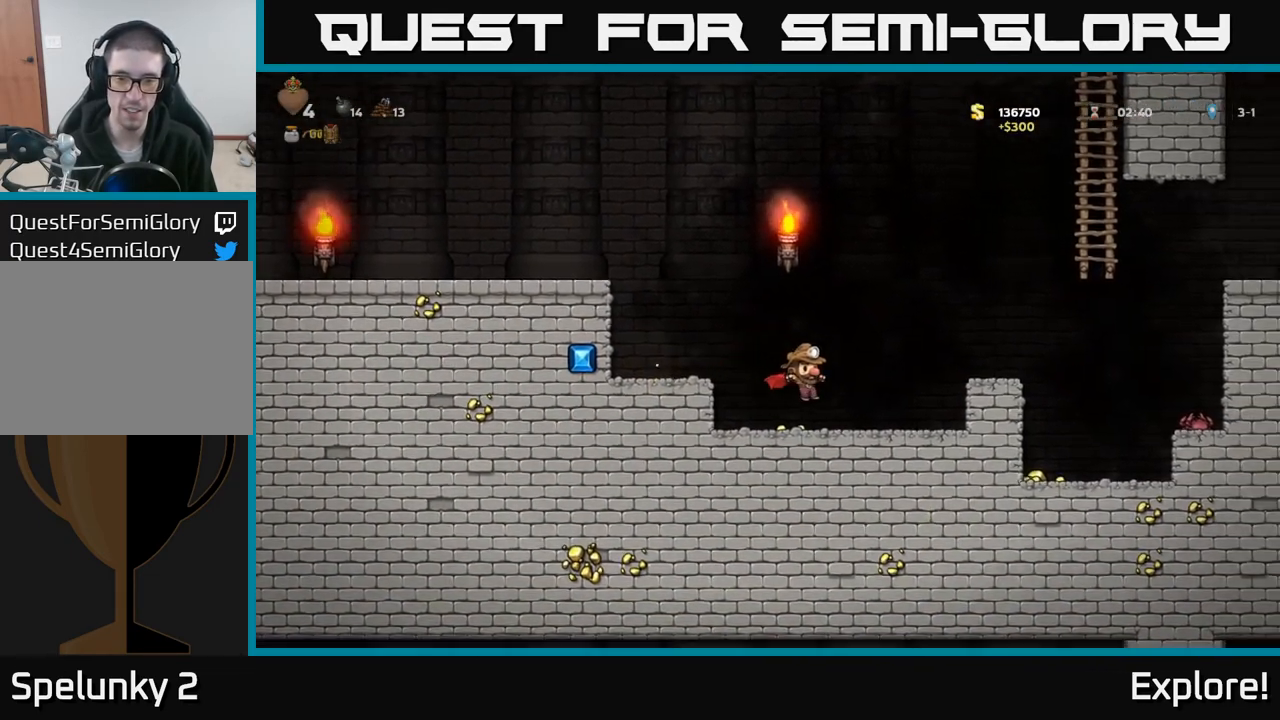
{"buttons": ["A", "DPAD_RIGHT"], "left_stick": "center", "right_stick": "center", "events": [[167, "DPAD_LEFT", "up"], [200, "DPAD_RIGHT", "down"], [483, "A", "down"]]}
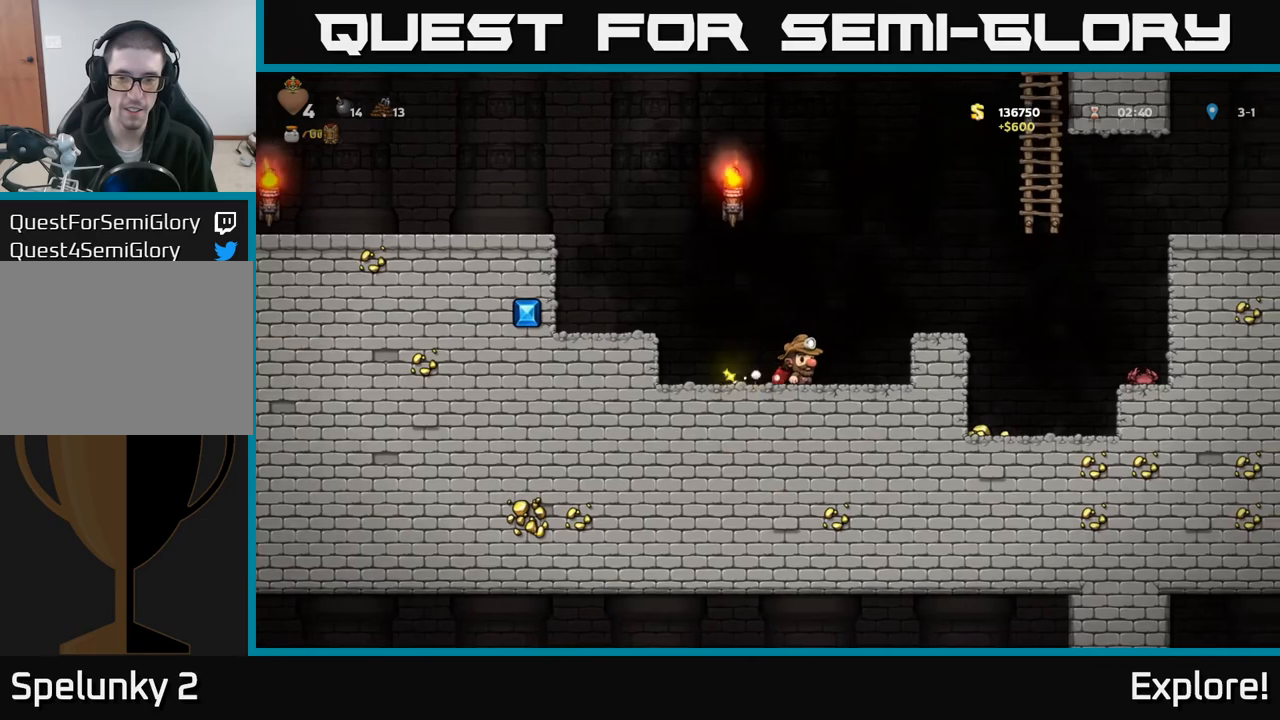
{"buttons": ["DPAD_RIGHT"], "left_stick": "center", "right_stick": "center", "events": [[200, "A", "up"]]}
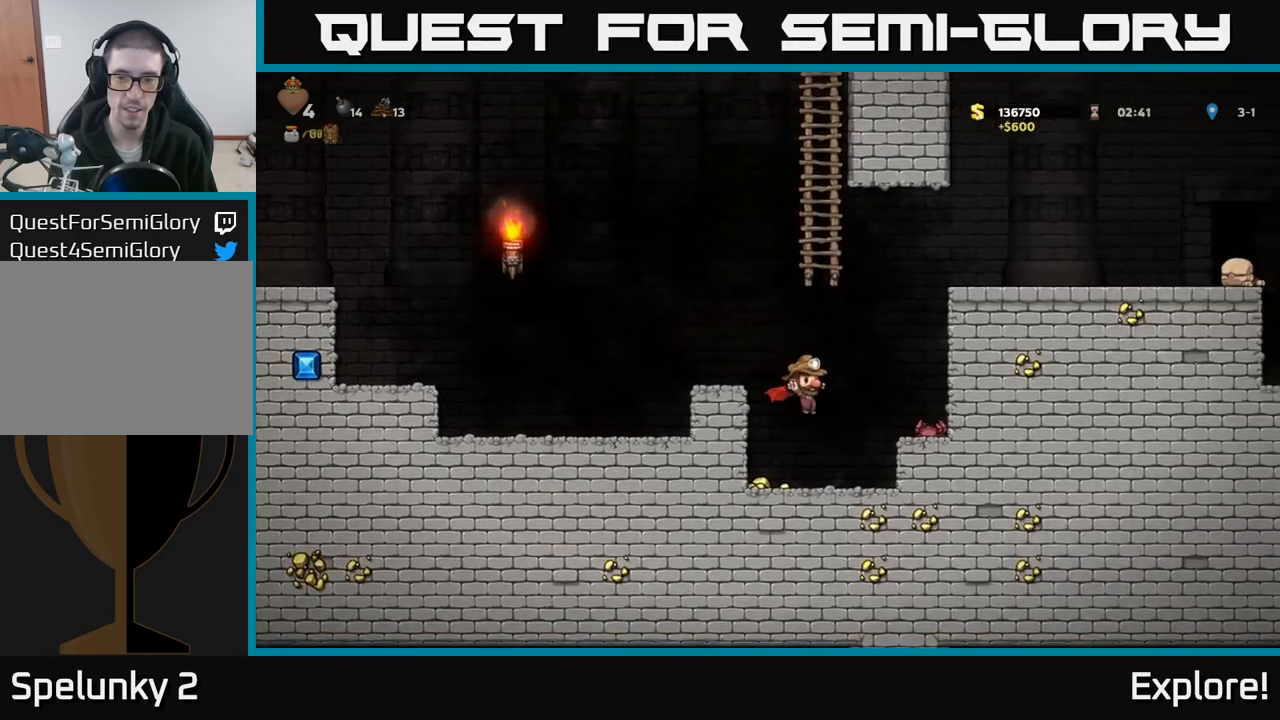
{"buttons": ["A", "DPAD_LEFT"], "left_stick": "center", "right_stick": "center", "events": [[17, "DPAD_RIGHT", "up"], [67, "DPAD_LEFT", "down"], [433, "A", "down"]]}
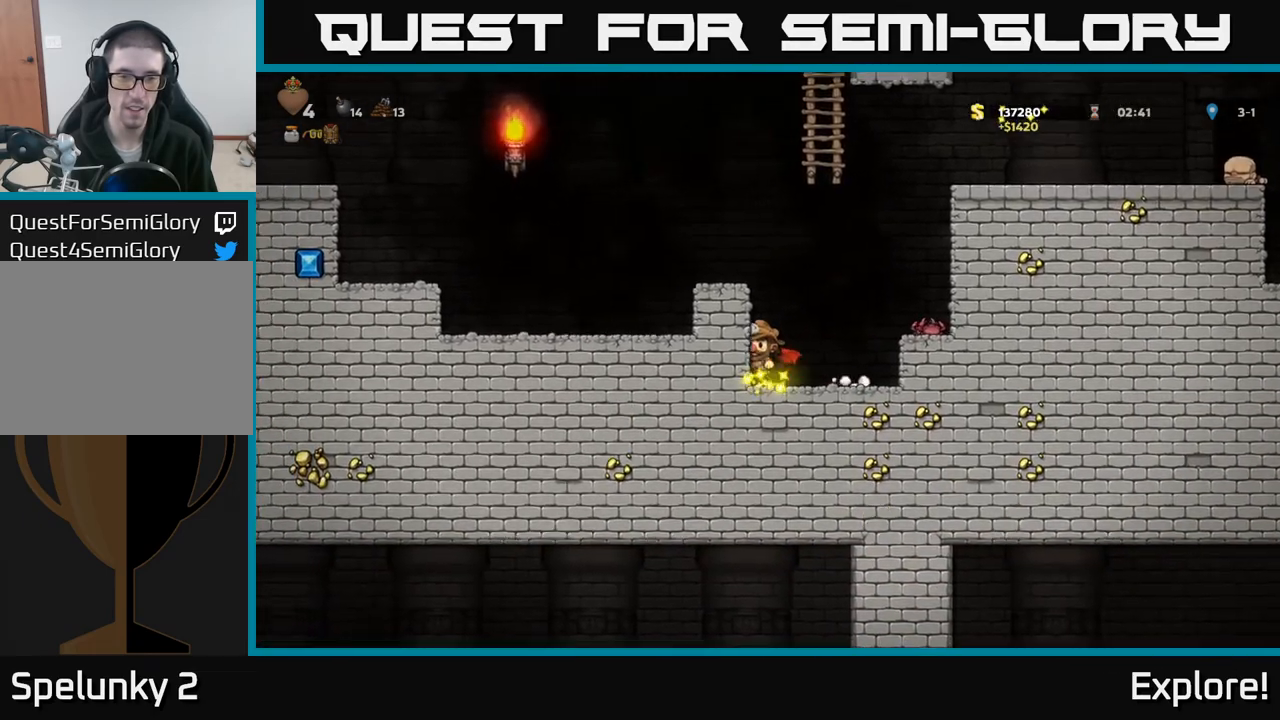
{"buttons": ["A", "DPAD_LEFT"], "left_stick": "center", "right_stick": "center", "events": [[50, "A", "up"], [83, "A", "down"]]}
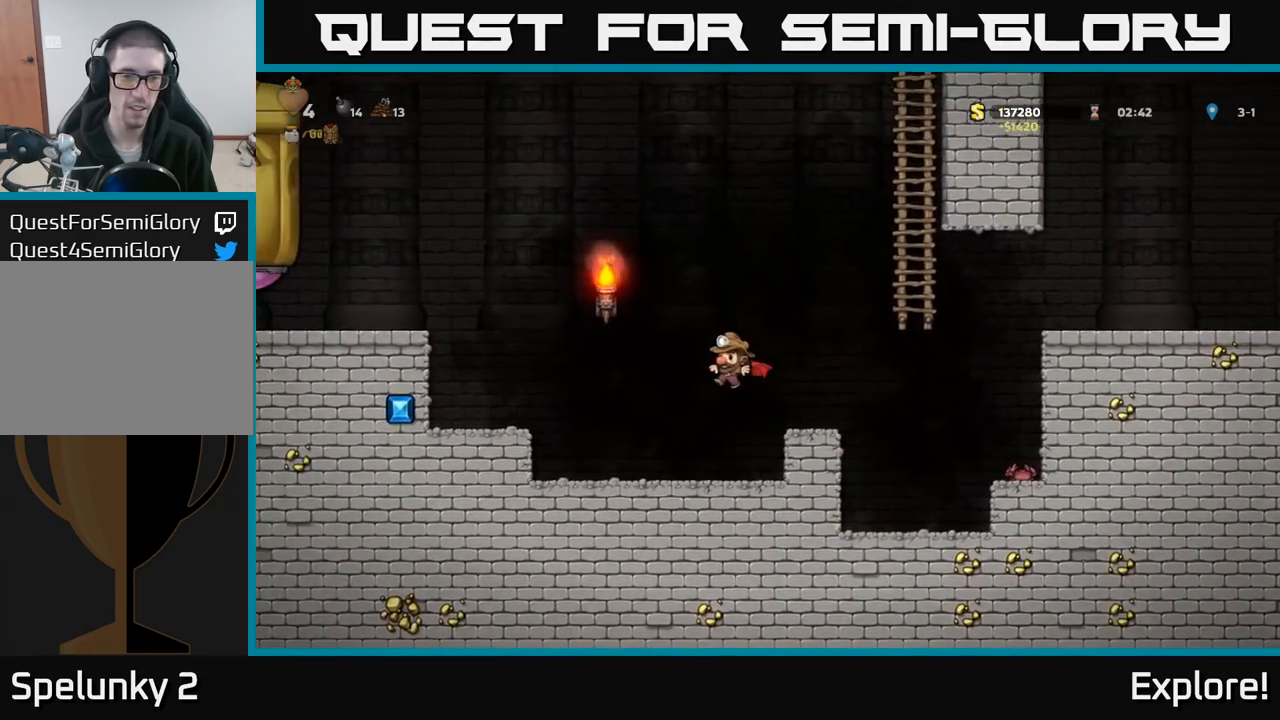
{"buttons": [], "left_stick": "center", "right_stick": "center", "events": [[317, "A", "up"], [333, "DPAD_LEFT", "up"]]}
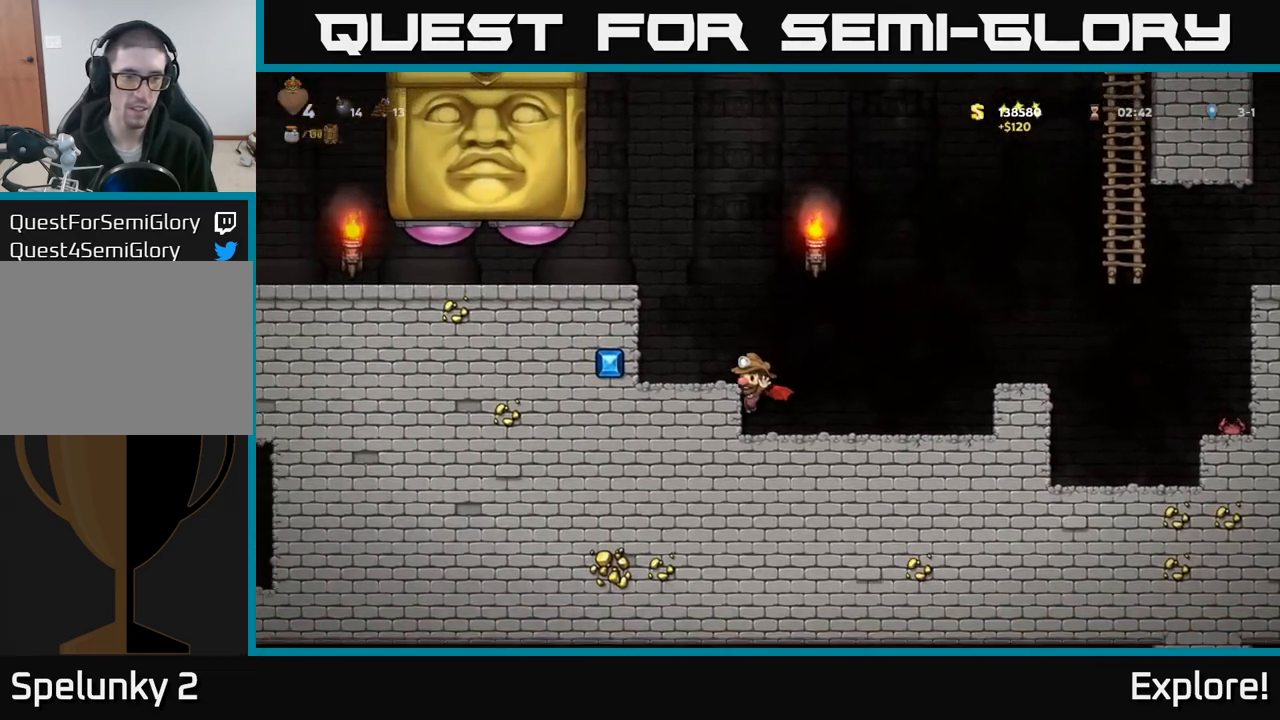
{"buttons": ["DPAD_LEFT"], "left_stick": "center", "right_stick": "center", "events": [[200, "A", "down"], [350, "A", "up"], [367, "DPAD_LEFT", "down"]]}
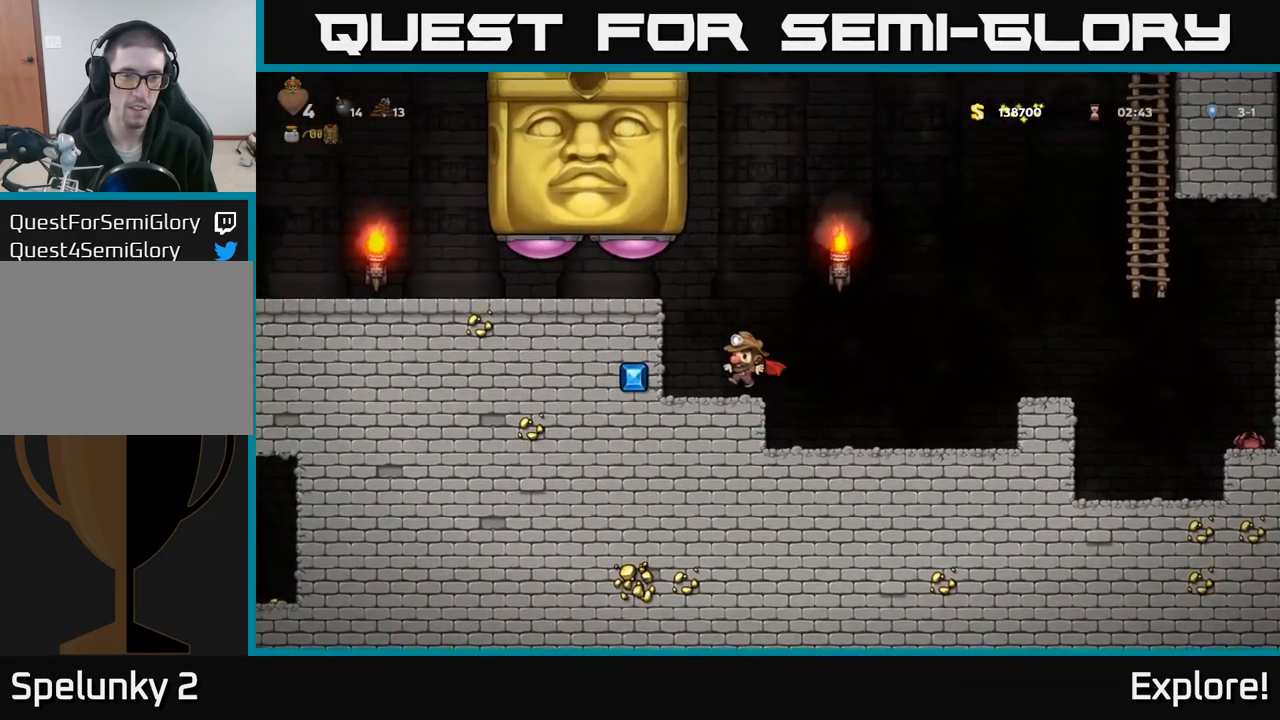
{"buttons": [], "left_stick": "center", "right_stick": "center", "events": [[50, "DPAD_LEFT", "up"], [417, "DPAD_RIGHT", "down"], [450, "DPAD_RIGHT", "up"]]}
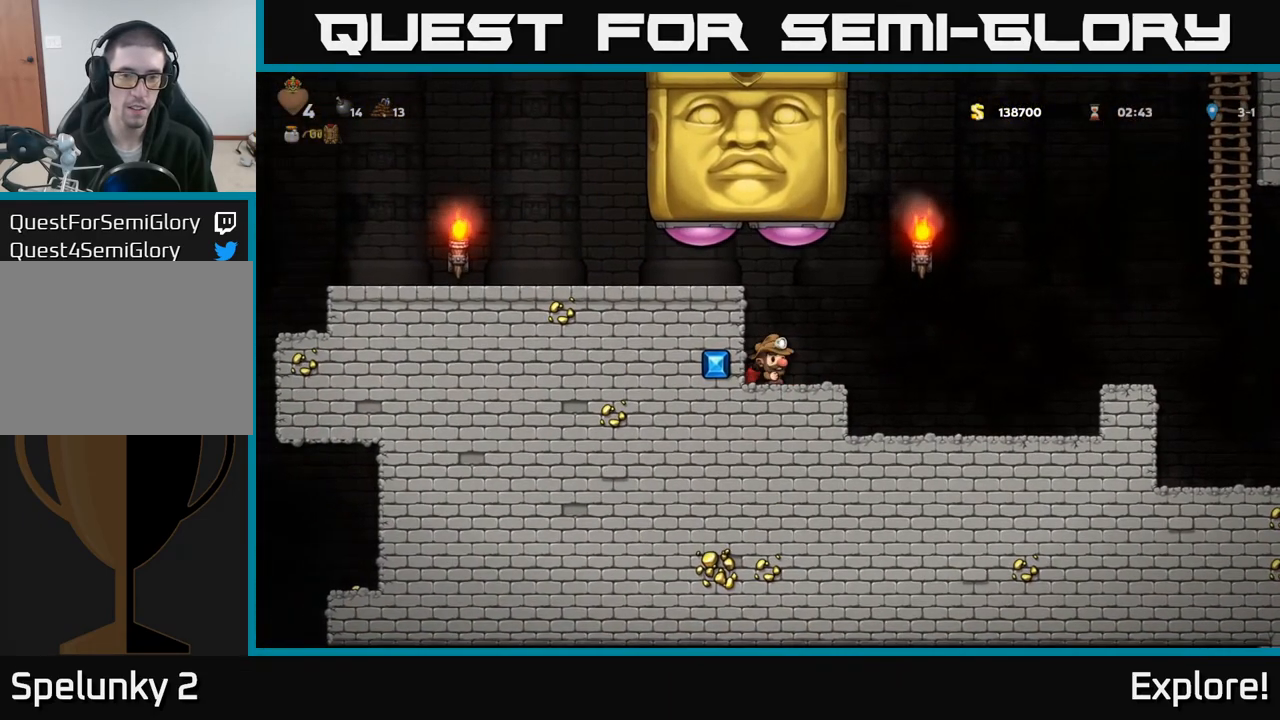
{"buttons": [], "left_stick": "center", "right_stick": "center", "events": []}
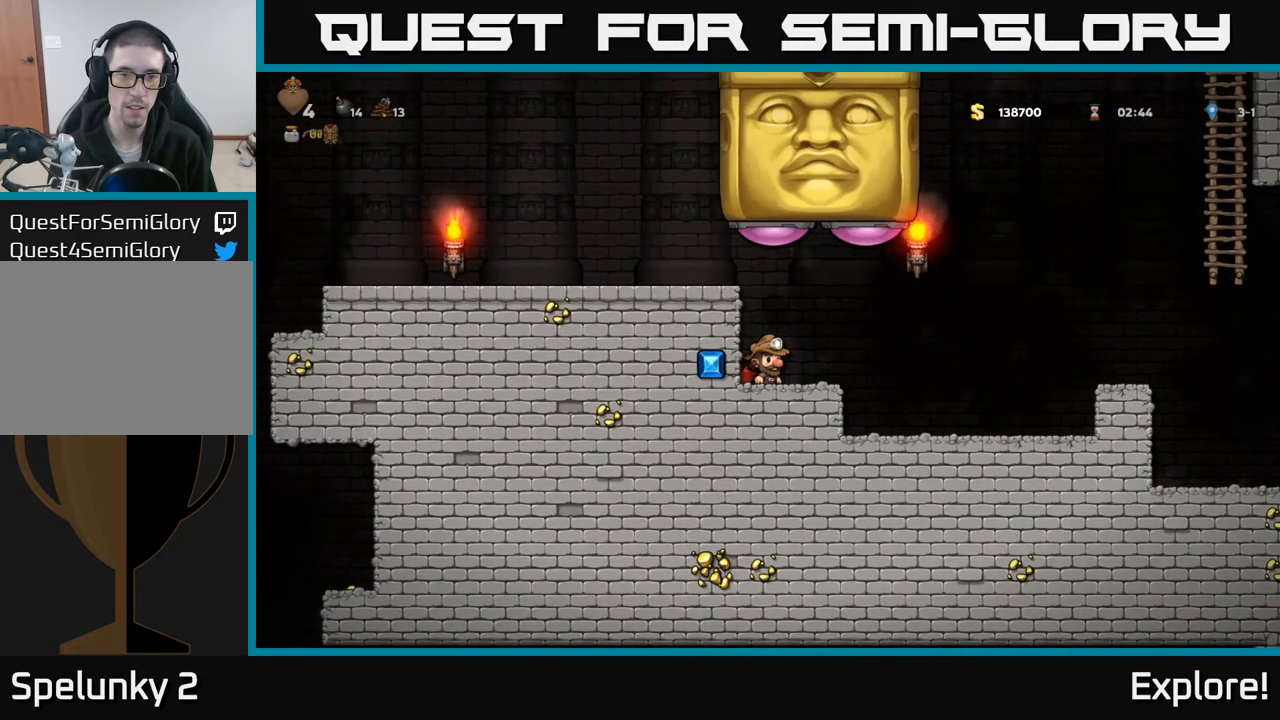
{"buttons": ["A", "DPAD_RIGHT"], "left_stick": "center", "right_stick": "center", "events": [[133, "A", "down"], [283, "X", "down"], [450, "X", "up"], [483, "DPAD_RIGHT", "down"]]}
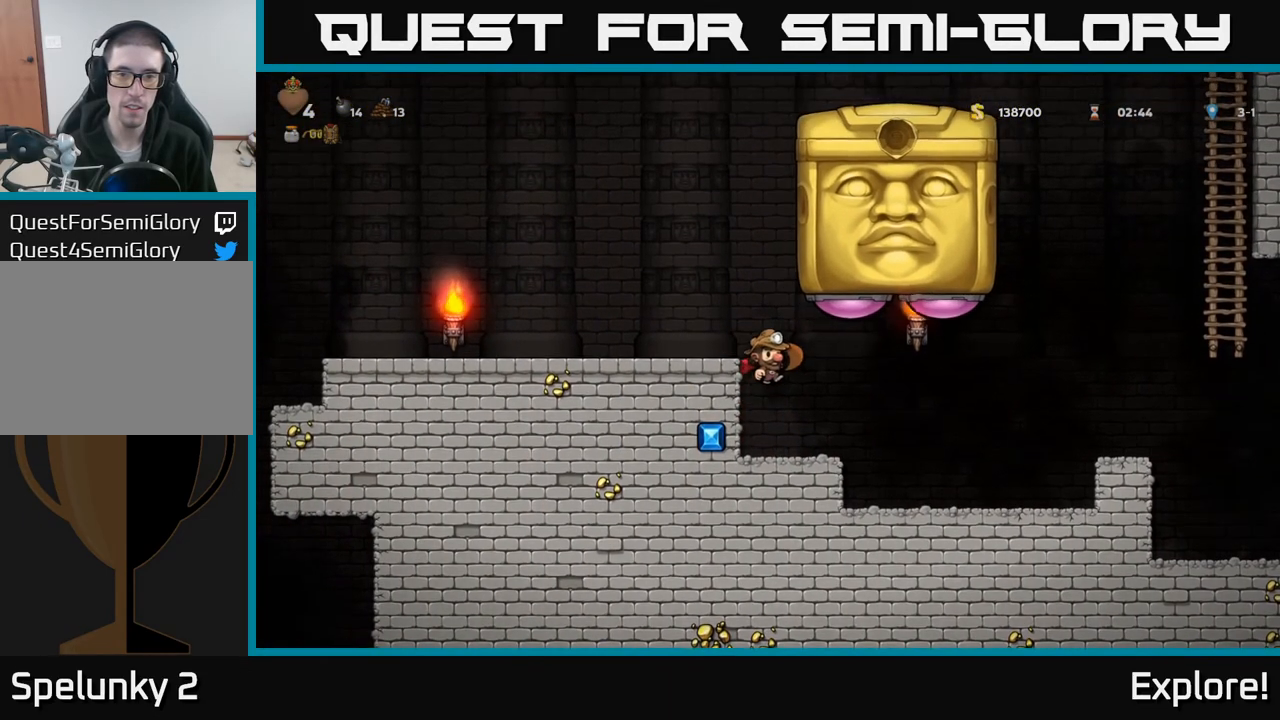
{"buttons": ["A", "X"], "left_stick": "center", "right_stick": "center", "events": [[33, "A", "up"], [33, "DPAD_RIGHT", "up"], [83, "DPAD_LEFT", "down"], [100, "A", "down"], [133, "DPAD_LEFT", "up"], [233, "A", "up"], [250, "A", "down"], [250, "DPAD_RIGHT", "down"], [350, "X", "down"], [450, "DPAD_RIGHT", "up"]]}
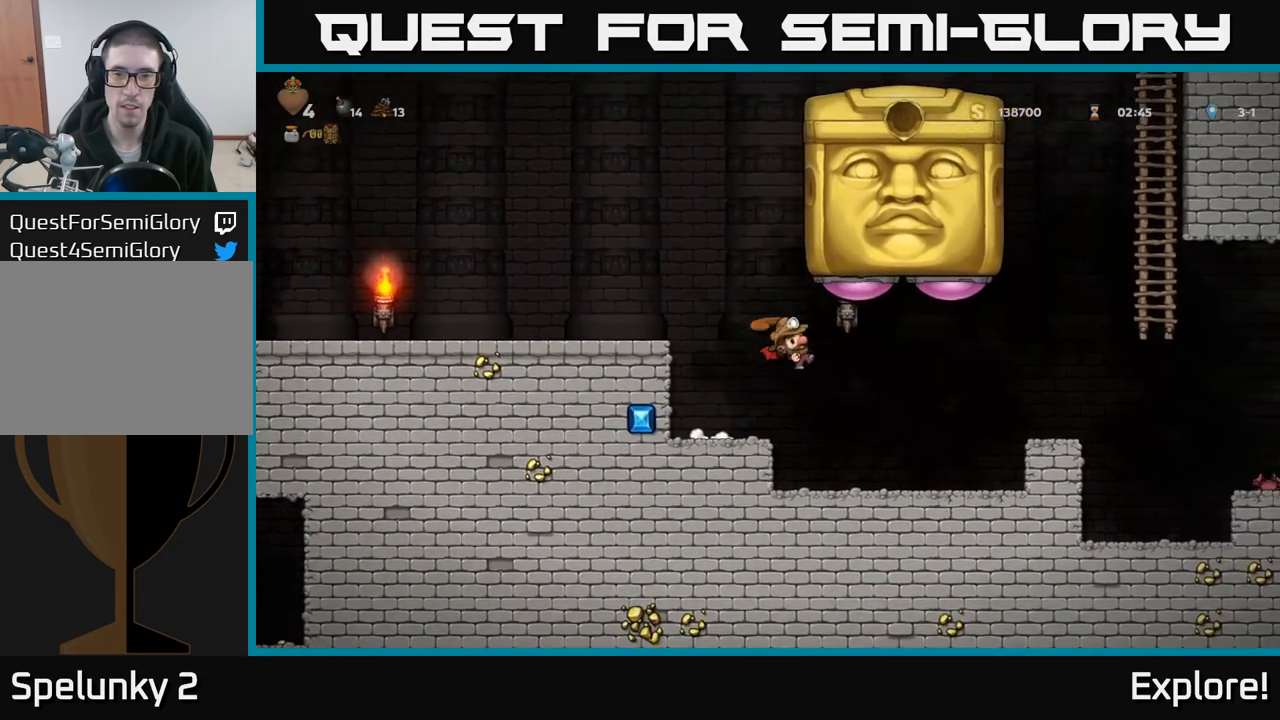
{"buttons": ["A", "X", "DPAD_RIGHT"], "left_stick": "center", "right_stick": "center", "events": [[83, "X", "up"], [133, "A", "up"], [217, "A", "down"], [350, "X", "down"], [367, "DPAD_RIGHT", "down"]]}
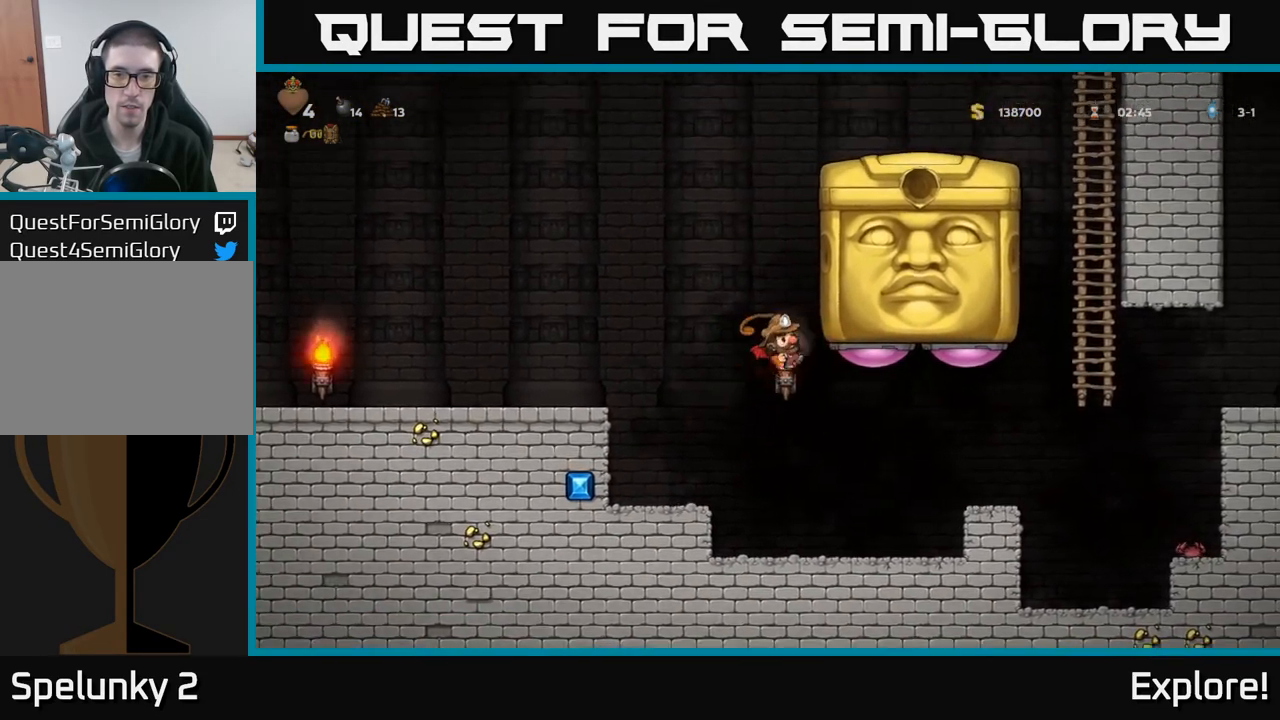
{"buttons": ["DPAD_LEFT"], "left_stick": "center", "right_stick": "center", "events": [[50, "DPAD_RIGHT", "up"], [50, "X", "up"], [100, "DPAD_LEFT", "down"], [150, "A", "up"], [300, "A", "down"], [450, "A", "up"]]}
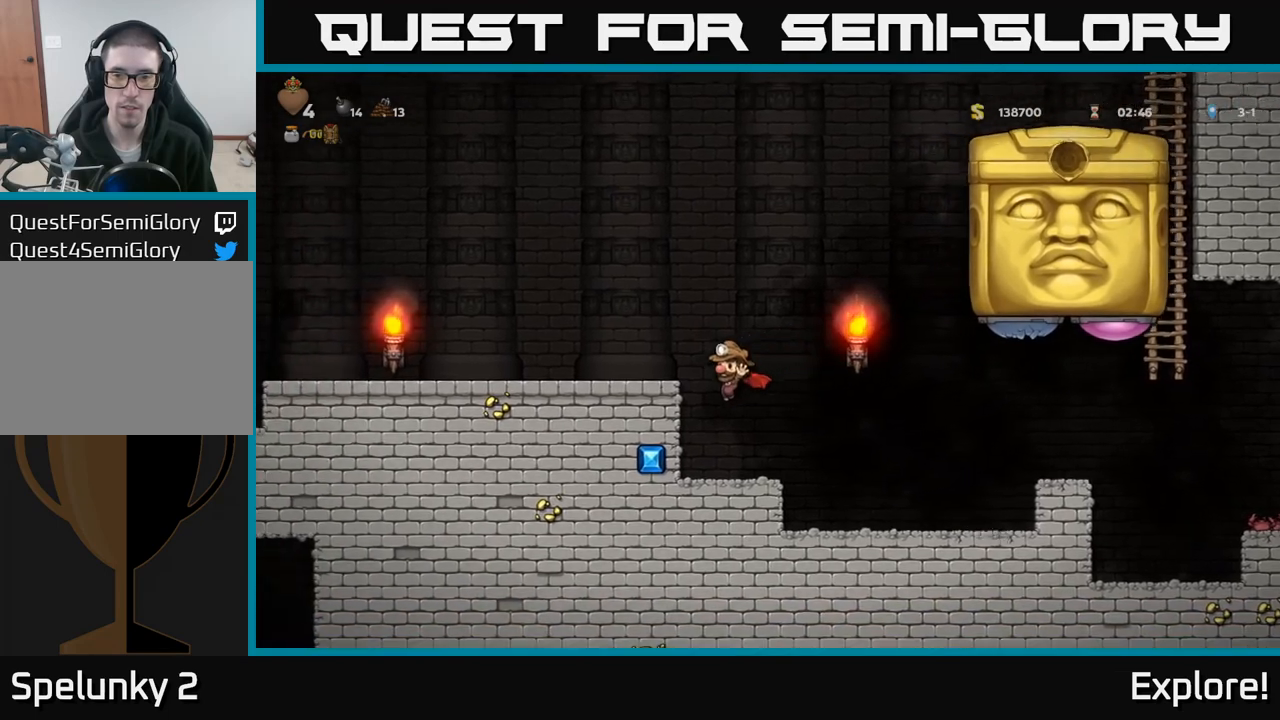
{"buttons": ["A", "DPAD_LEFT"], "left_stick": "center", "right_stick": "center", "events": [[267, "DPAD_LEFT", "up"], [350, "A", "down"], [433, "DPAD_LEFT", "down"]]}
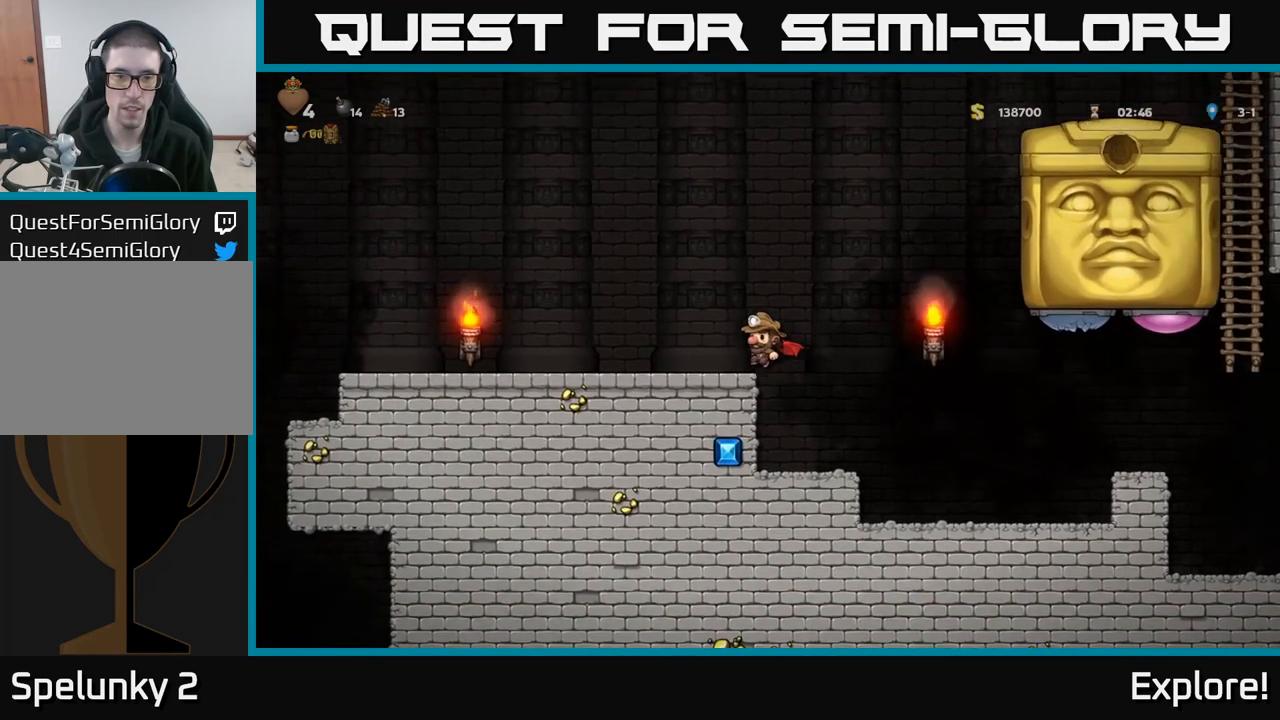
{"buttons": ["DPAD_DOWN"], "left_stick": "center", "right_stick": "center", "events": [[17, "A", "up"], [467, "DPAD_DOWN", "down"], [500, "DPAD_LEFT", "up"]]}
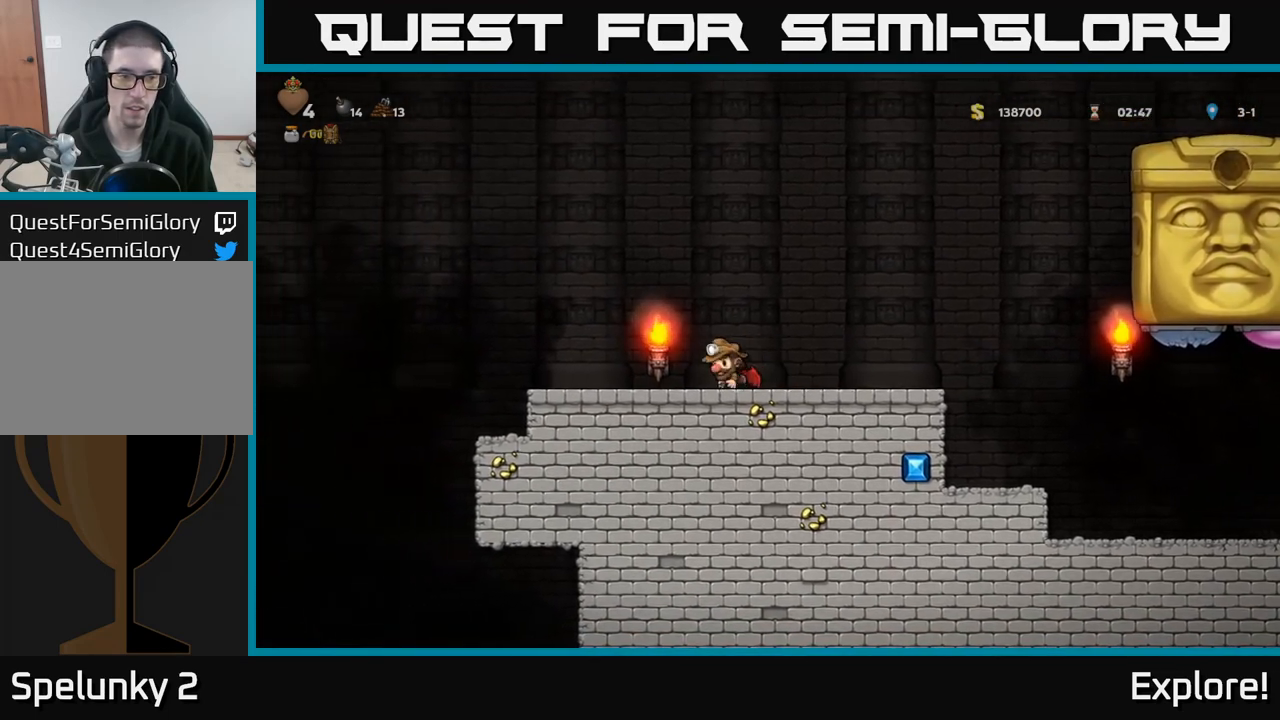
{"buttons": ["DPAD_DOWN"], "left_stick": "center", "right_stick": "center", "events": []}
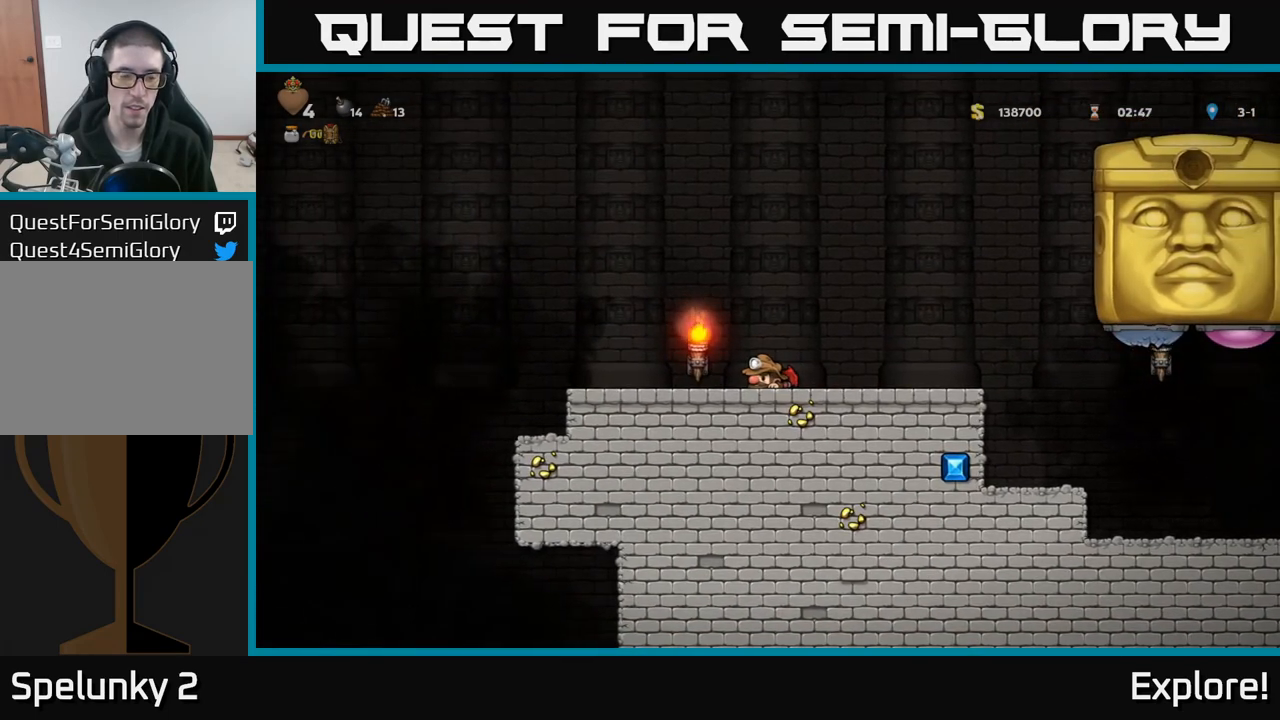
{"buttons": ["DPAD_DOWN"], "left_stick": "center", "right_stick": "center", "events": []}
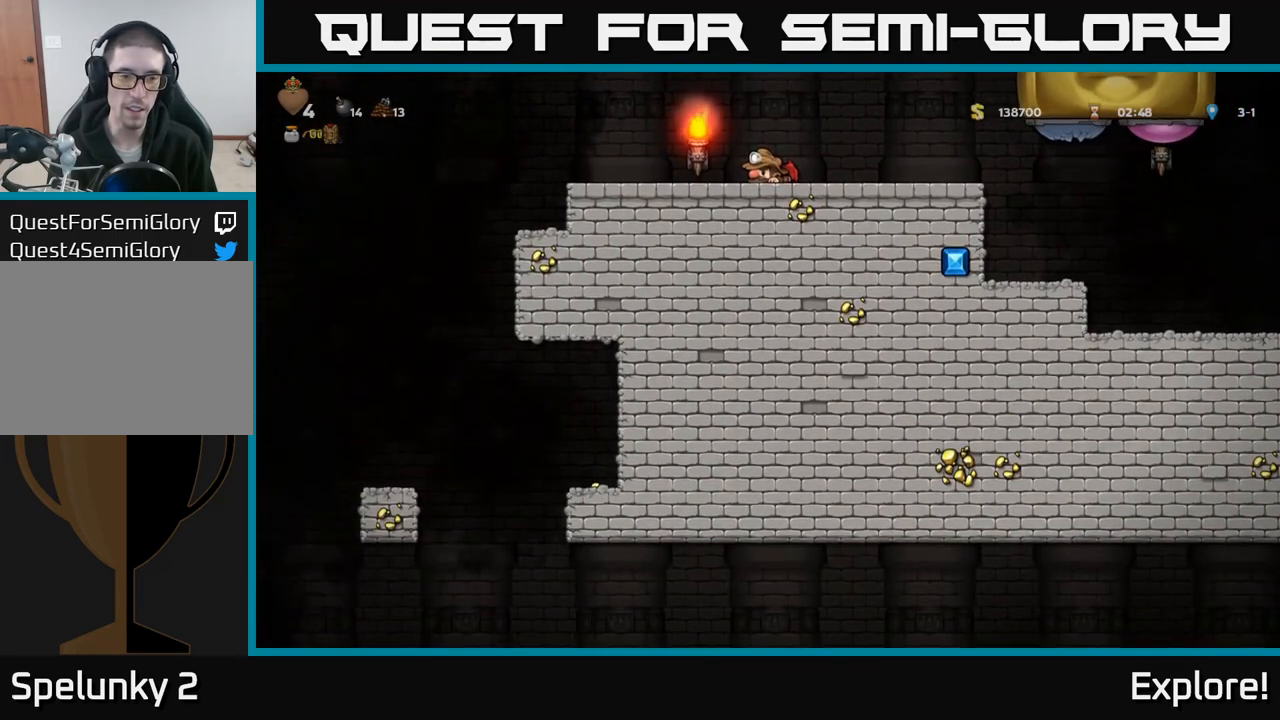
{"buttons": ["A", "DPAD_LEFT"], "left_stick": "center", "right_stick": "center", "events": [[83, "DPAD_DOWN", "up"], [100, "DPAD_LEFT", "down"], [483, "A", "down"]]}
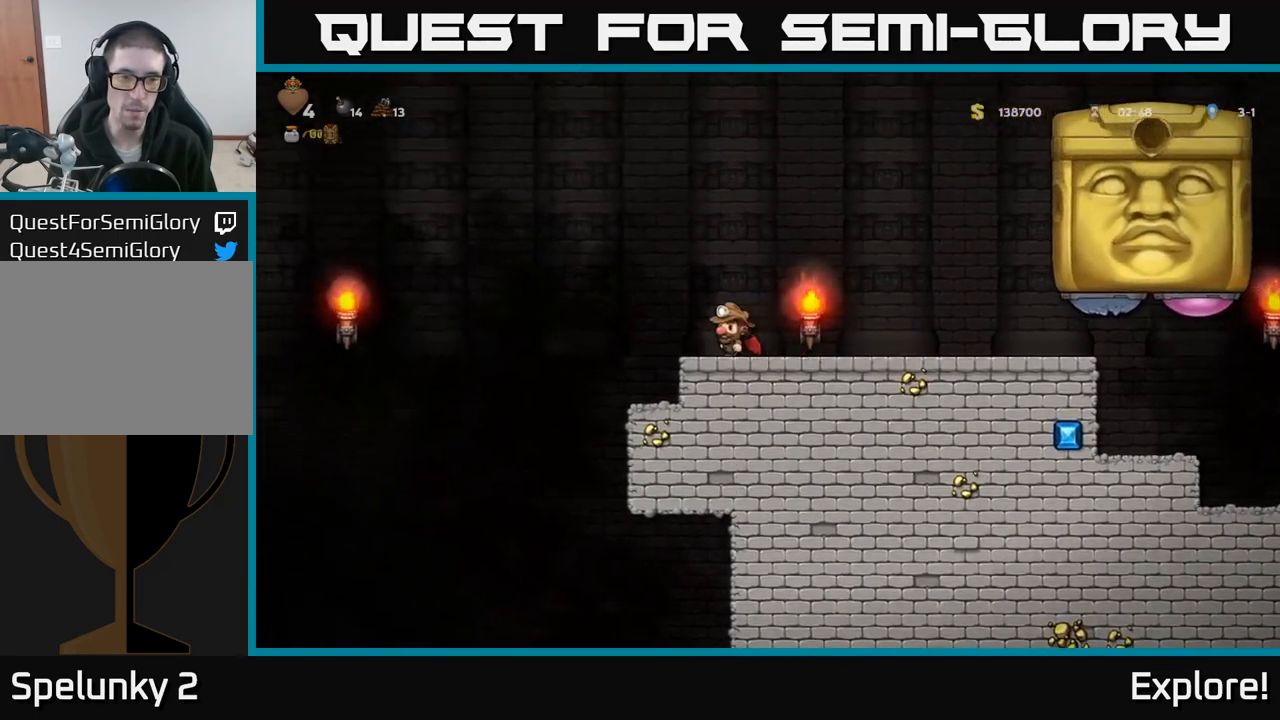
{"buttons": ["DPAD_LEFT"], "left_stick": "center", "right_stick": "center", "events": [[383, "A", "up"]]}
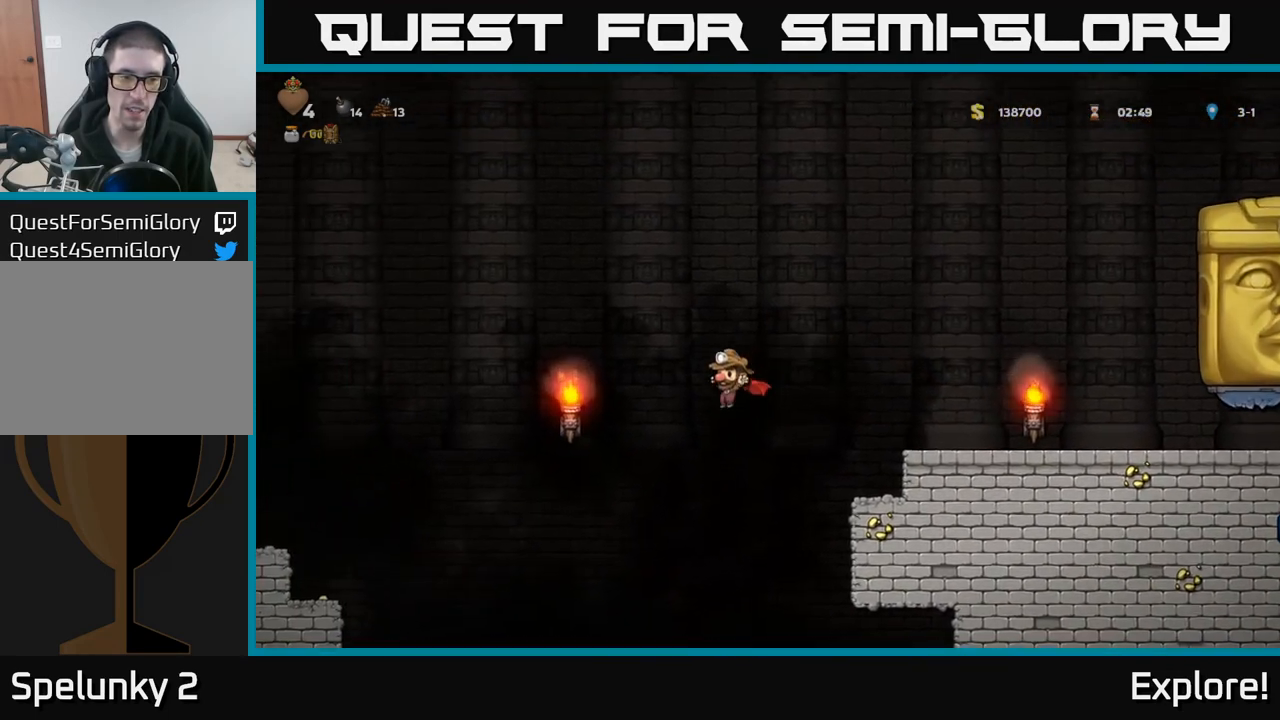
{"buttons": ["DPAD_LEFT"], "left_stick": "center", "right_stick": "center", "events": [[17, "A", "down"], [417, "A", "up"]]}
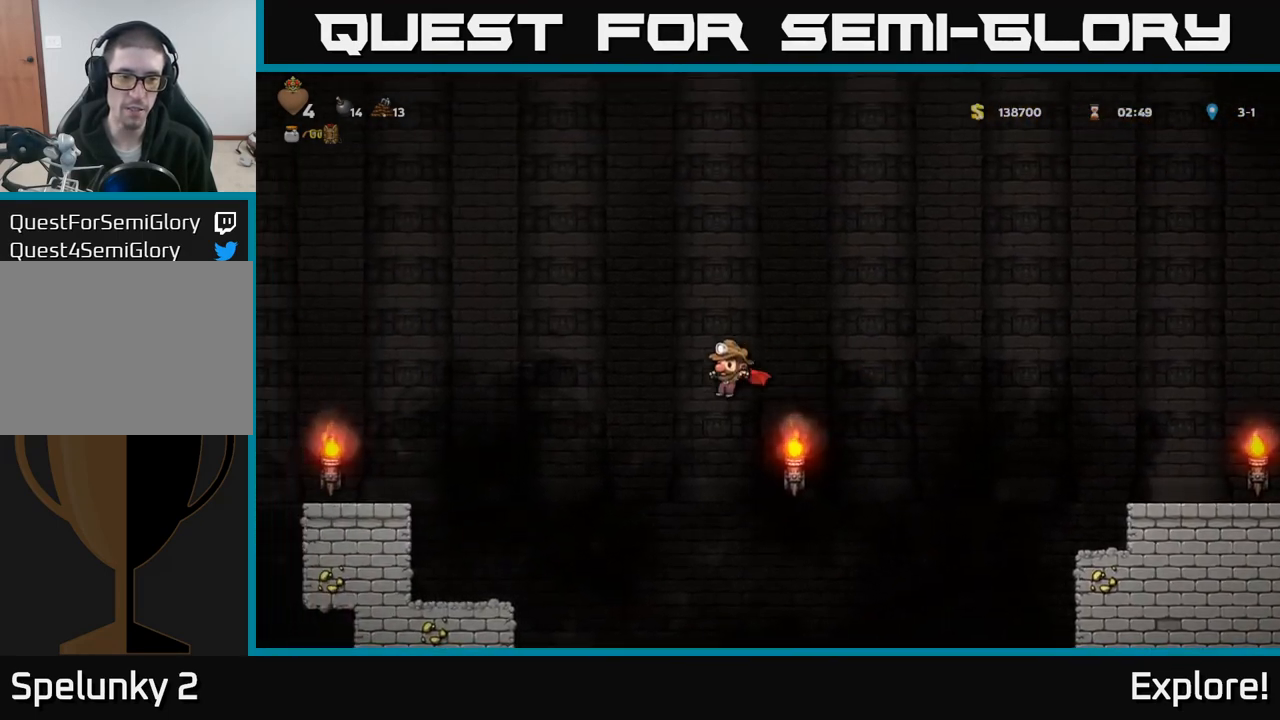
{"buttons": ["DPAD_LEFT"], "left_stick": "center", "right_stick": "center", "events": []}
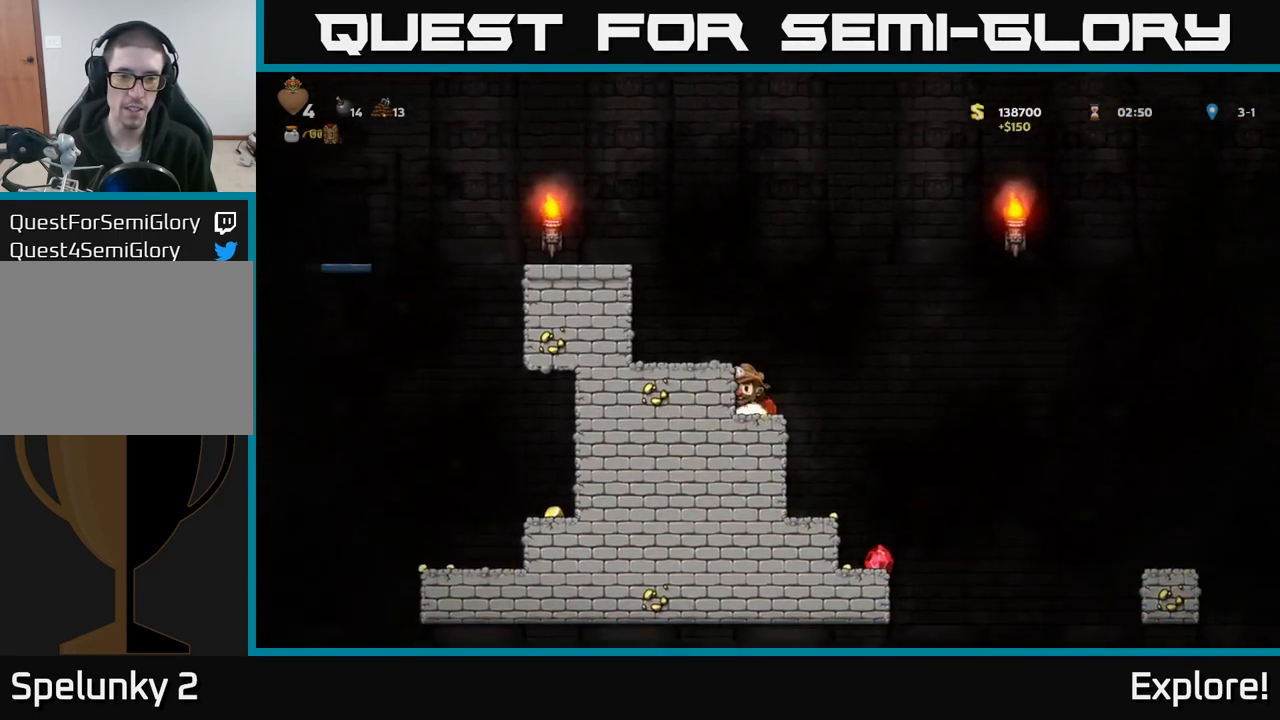
{"buttons": ["DPAD_DOWN"], "left_stick": "center", "right_stick": "center", "events": [[33, "DPAD_LEFT", "up"], [50, "DPAD_DOWN", "down"]]}
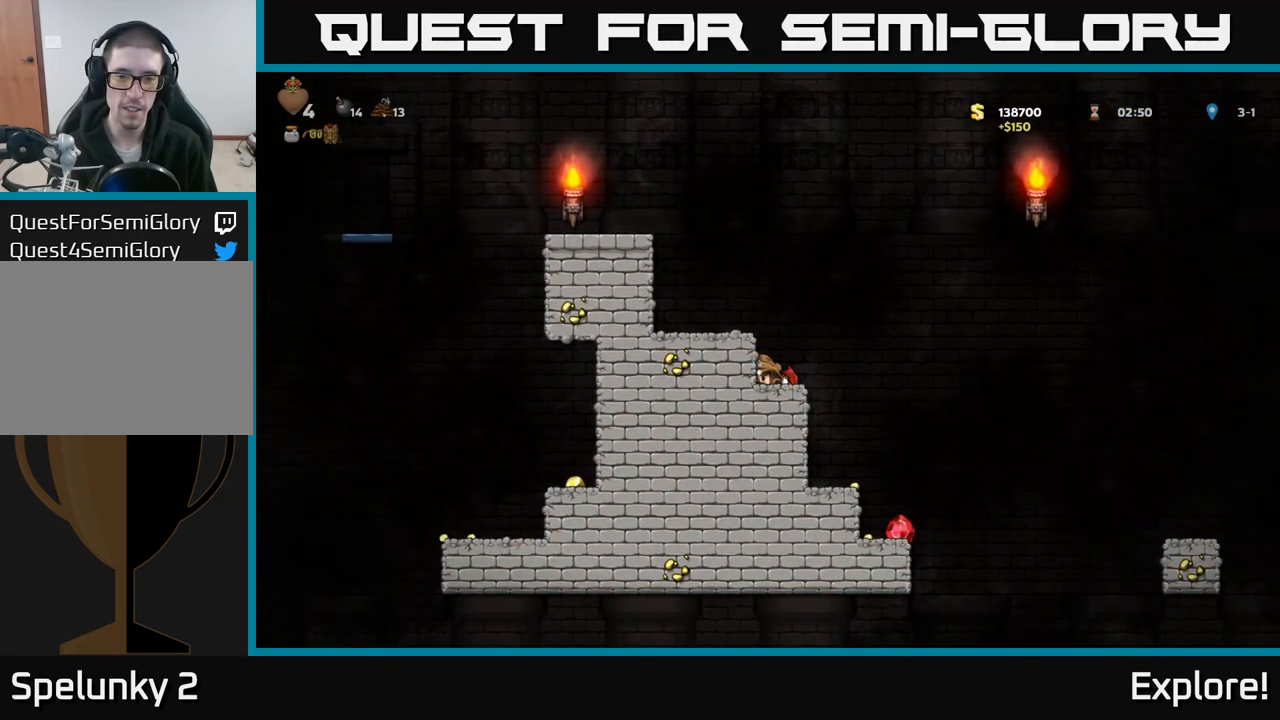
{"buttons": ["DPAD_RIGHT"], "left_stick": "center", "right_stick": "center", "events": [[383, "DPAD_DOWN", "up"], [400, "DPAD_RIGHT", "down"]]}
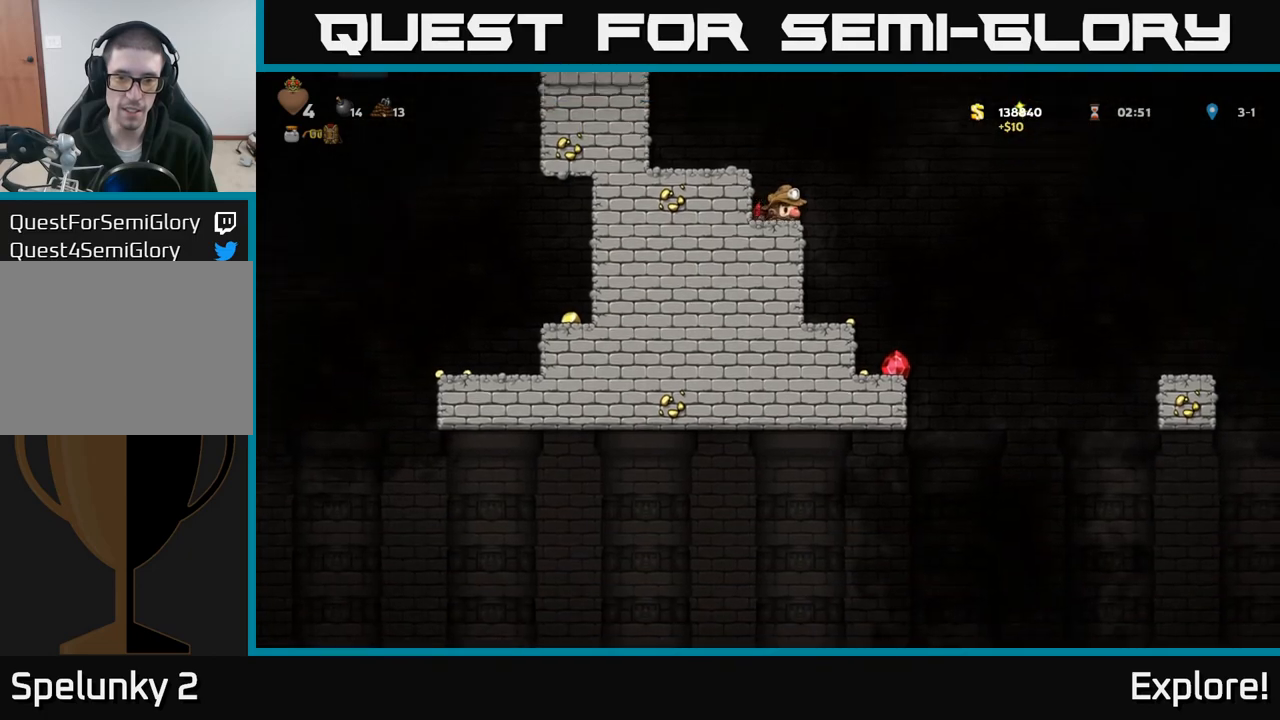
{"buttons": [], "left_stick": "center", "right_stick": "center", "events": [[183, "DPAD_RIGHT", "up"], [267, "DPAD_LEFT", "down"], [367, "DPAD_LEFT", "up"]]}
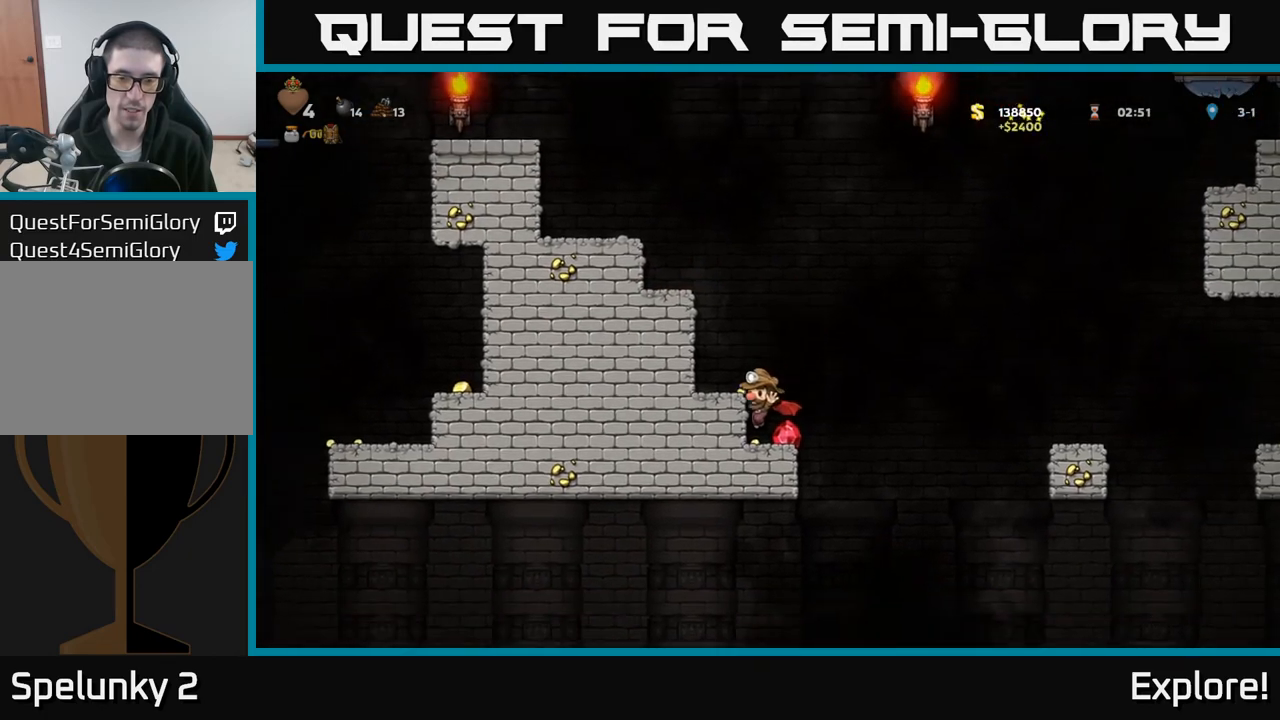
{"buttons": ["DPAD_DOWN"], "left_stick": "center", "right_stick": "center", "events": [[133, "DPAD_DOWN", "down"]]}
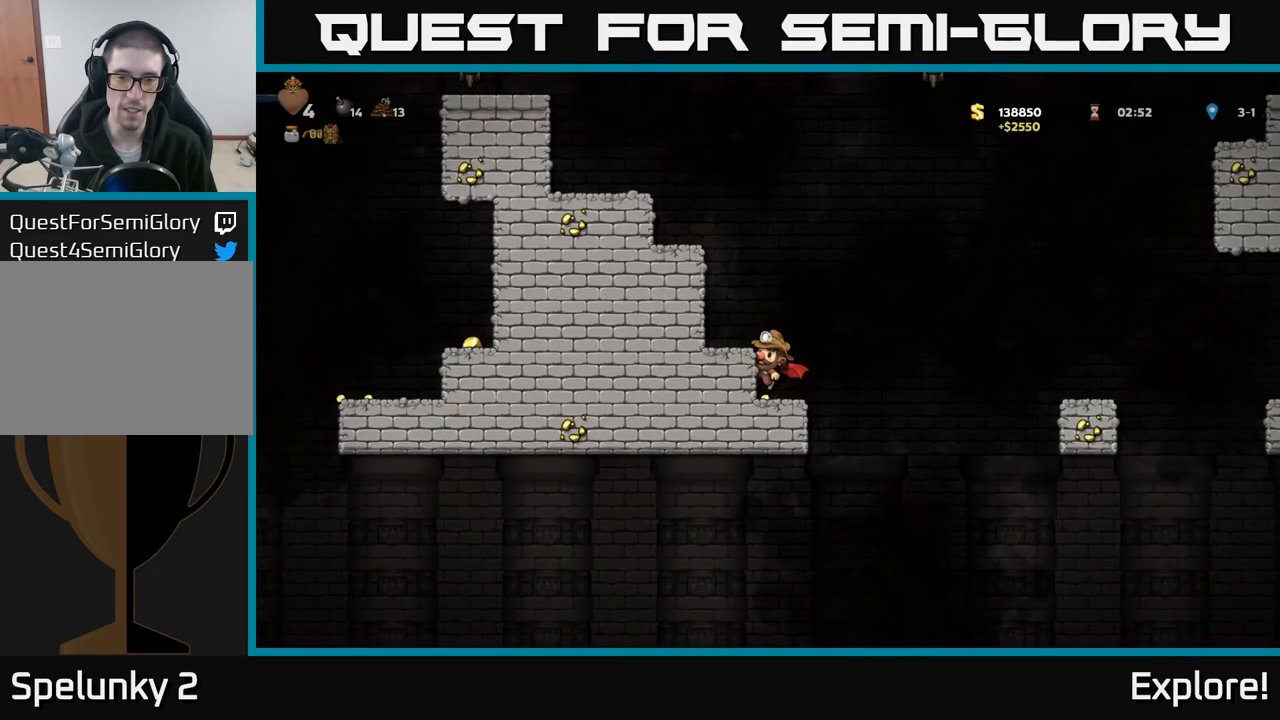
{"buttons": ["DPAD_DOWN"], "left_stick": "center", "right_stick": "center", "events": [[200, "A", "down"], [333, "A", "up"]]}
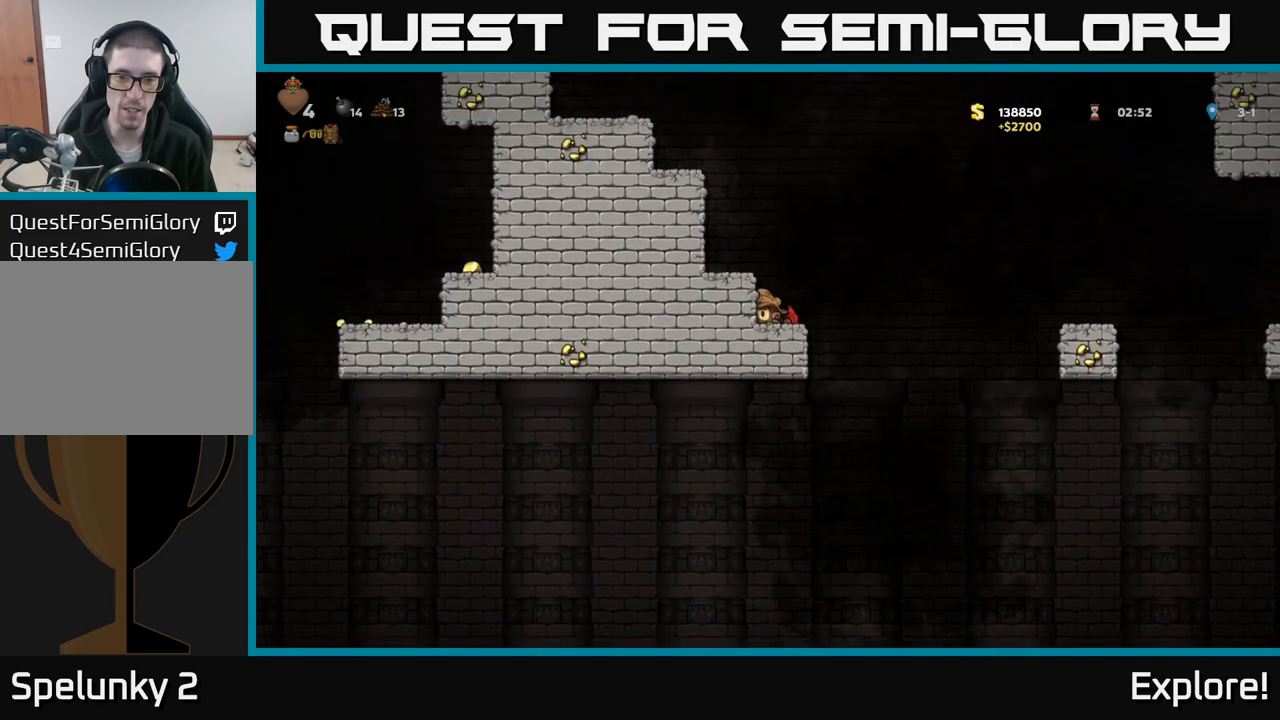
{"buttons": ["DPAD_DOWN"], "left_stick": "center", "right_stick": "center", "events": []}
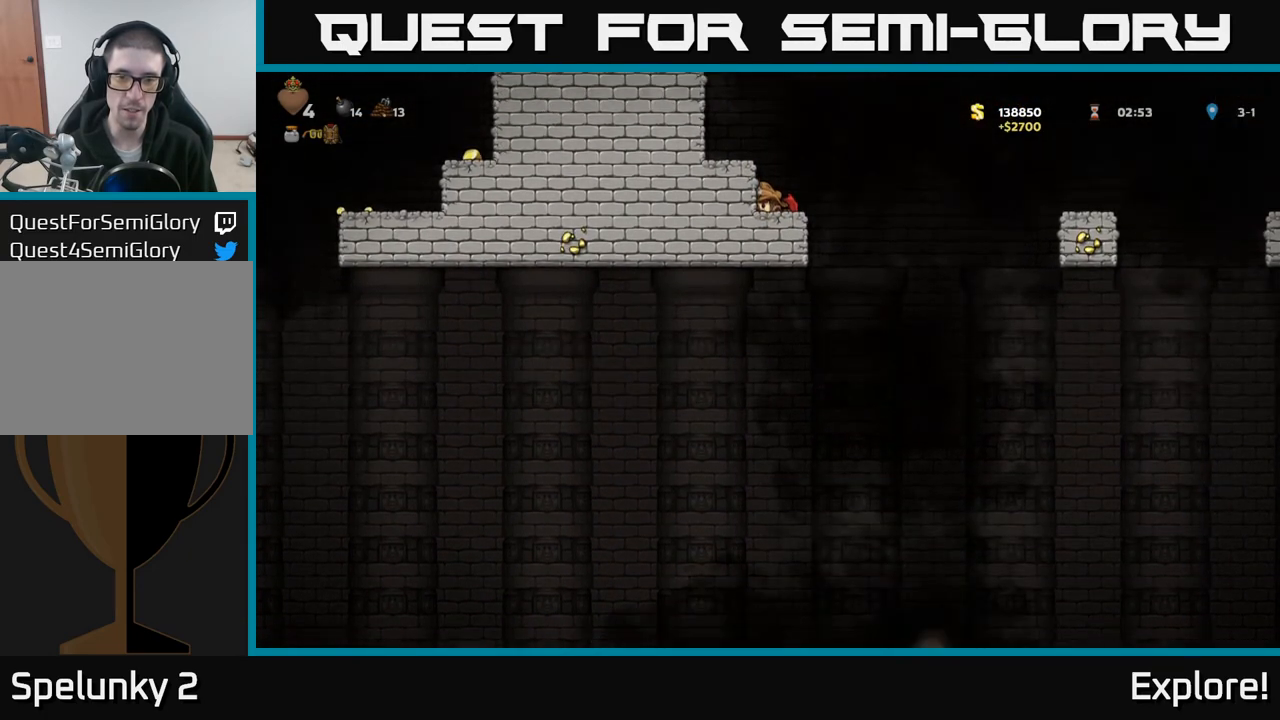
{"buttons": ["DPAD_DOWN"], "left_stick": "center", "right_stick": "center", "events": []}
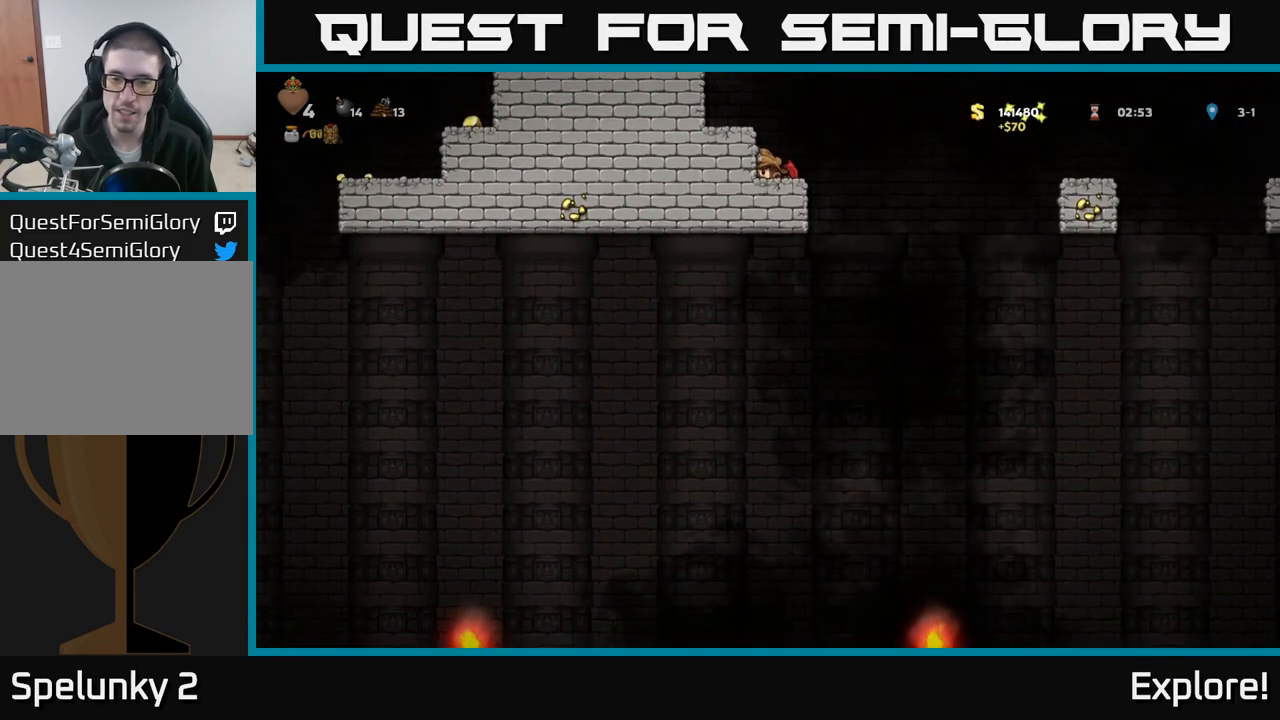
{"buttons": ["DPAD_LEFT"], "left_stick": "center", "right_stick": "center", "events": [[167, "DPAD_DOWN", "up"], [250, "A", "down"], [467, "DPAD_LEFT", "down"], [500, "A", "up"]]}